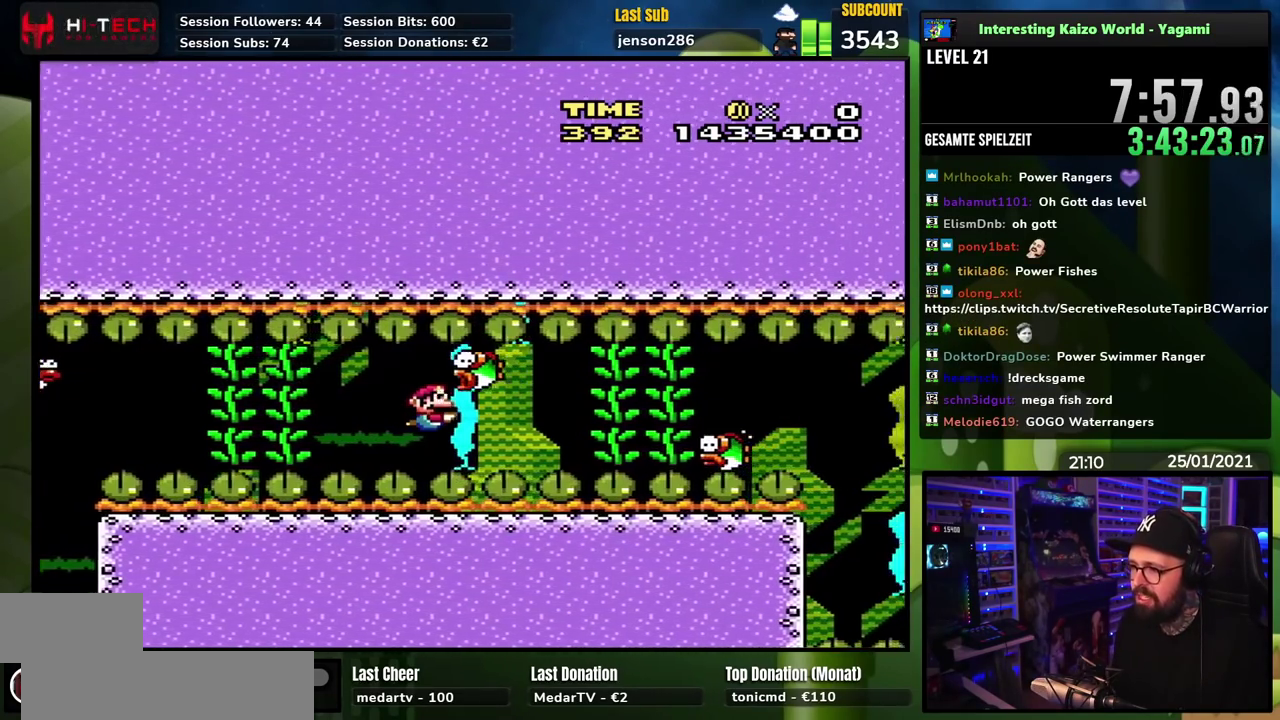
Gameplay with a controller (Nintendo layout); each line is a JSON object with the inputs held at the frame after it. "events" lists button and stick changes between this image and that frame as [ms after this image, input, new state], when the widget could be followed in between. Not read: L3 R1 R3.
{"buttons": ["DPAD_DOWN", "DPAD_RIGHT"], "events": [[100, "START", "up"], [167, "B", "down"], [183, "SELECT", "up"], [267, "B", "up"], [333, "B", "down"], [433, "B", "up"]]}
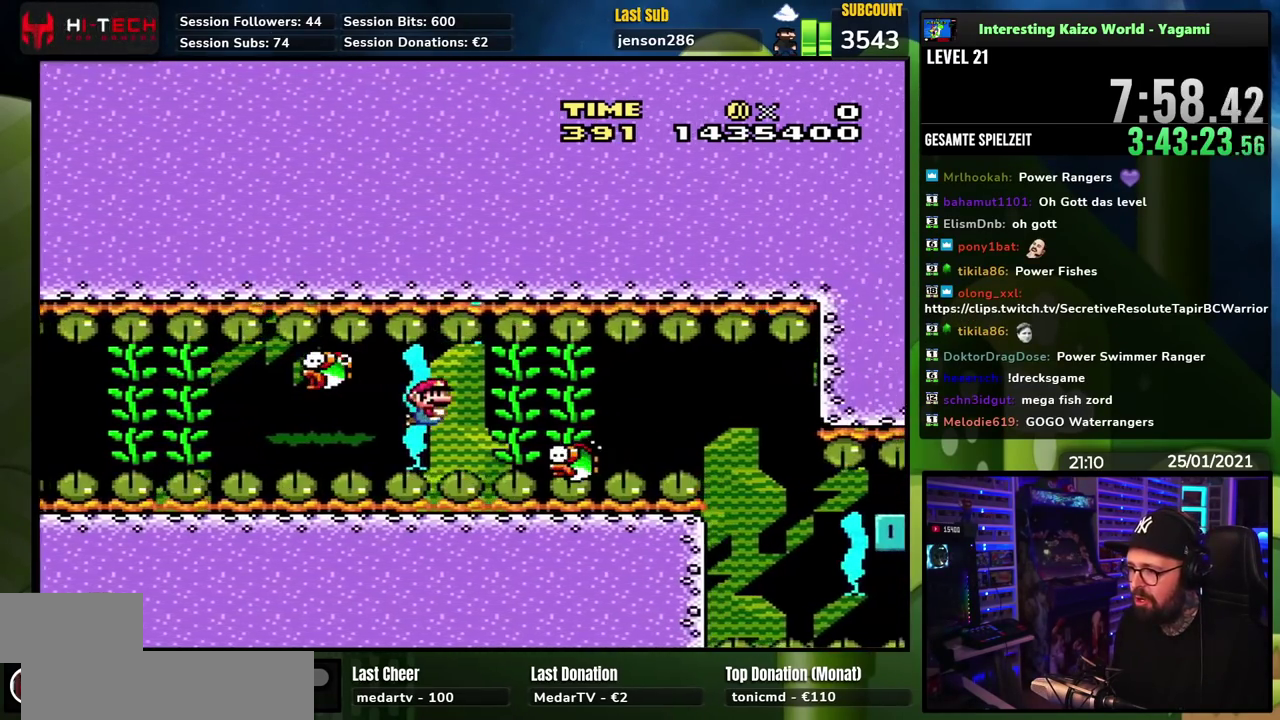
{"buttons": ["DPAD_RIGHT"], "events": [[33, "B", "down"], [117, "B", "up"], [200, "B", "down"], [267, "B", "up"], [283, "DPAD_DOWN", "up"]]}
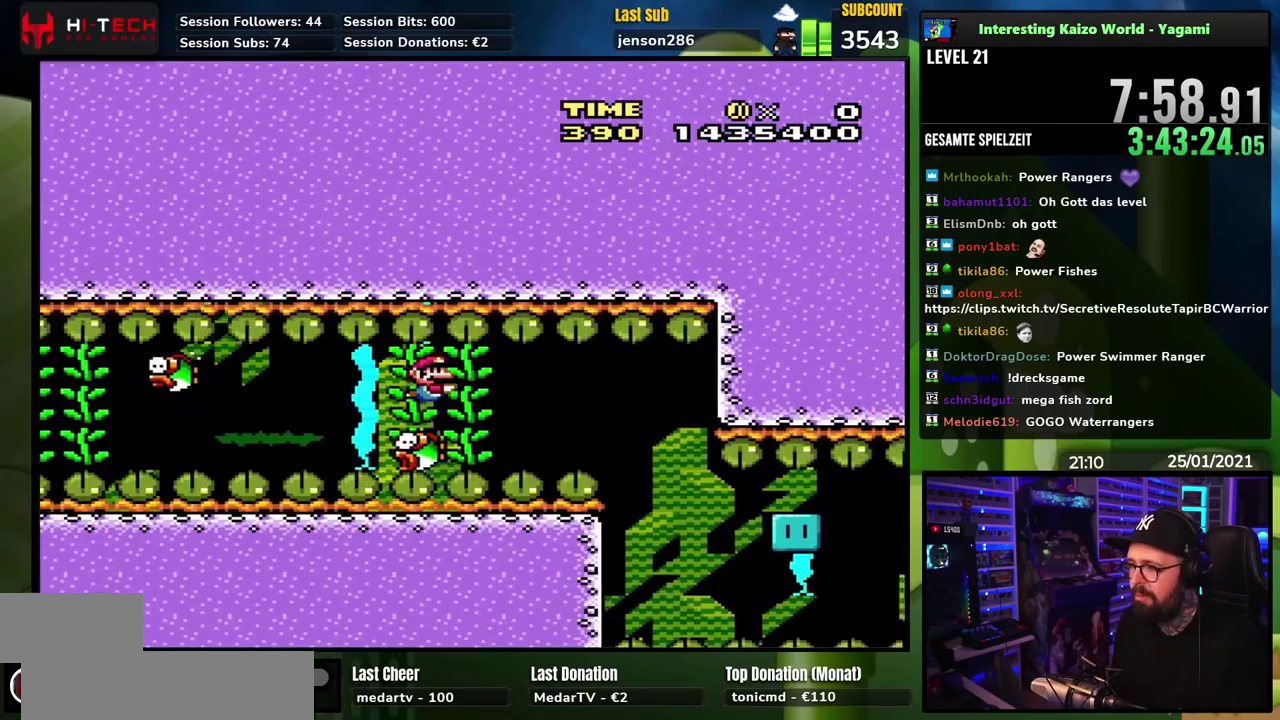
{"buttons": ["DPAD_DOWN", "DPAD_RIGHT"], "events": [[417, "DPAD_DOWN", "down"], [433, "B", "down"], [500, "B", "up"]]}
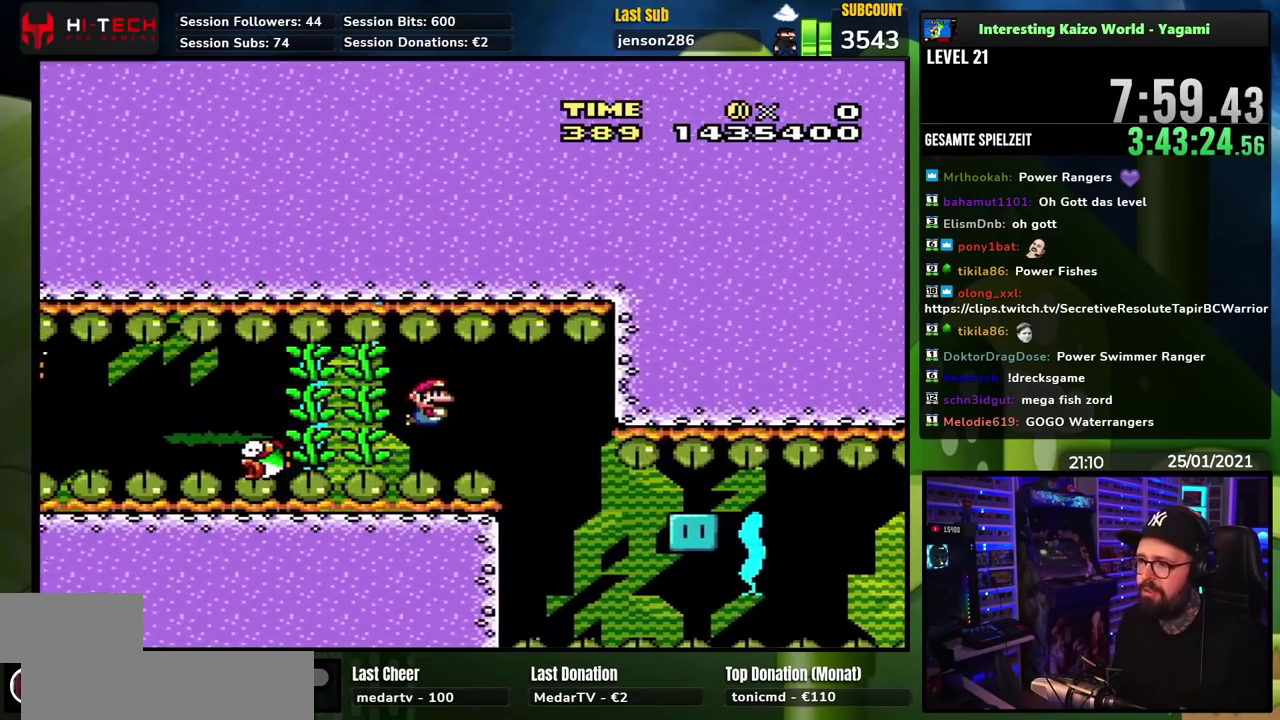
{"buttons": ["DPAD_DOWN"], "events": [[450, "DPAD_RIGHT", "up"]]}
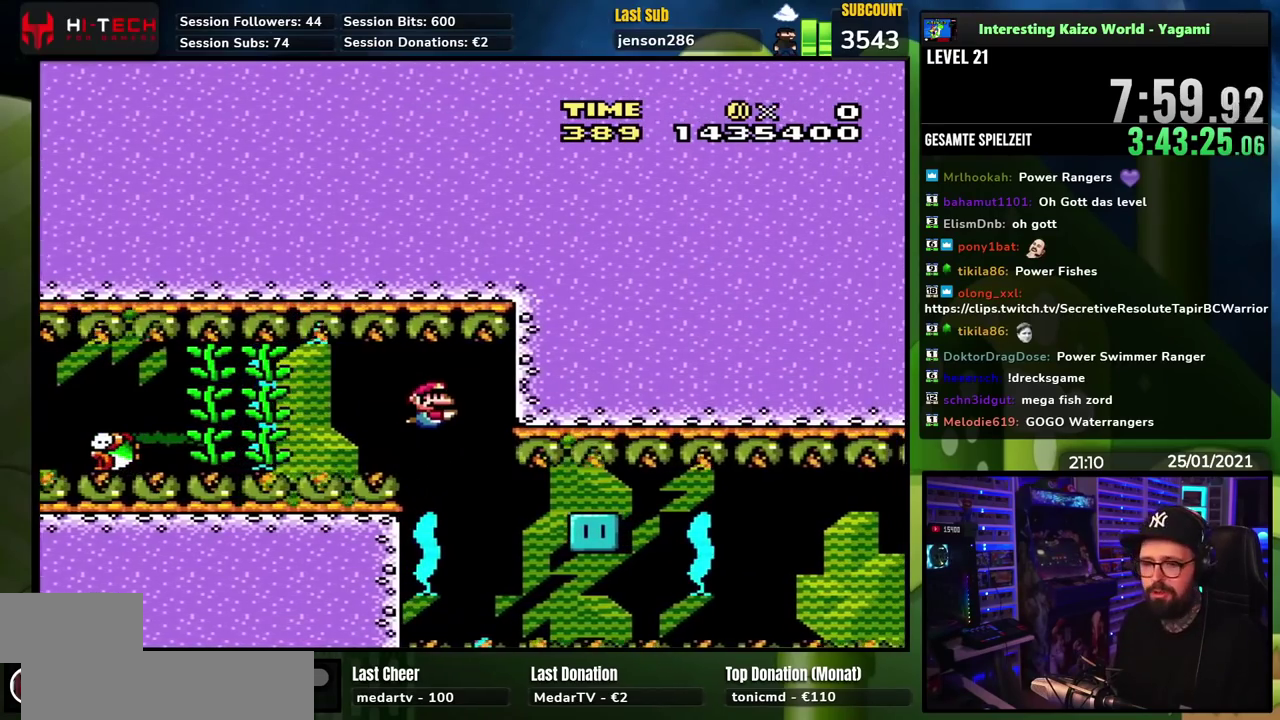
{"buttons": ["DPAD_DOWN", "DPAD_RIGHT"], "events": [[333, "DPAD_RIGHT", "down"]]}
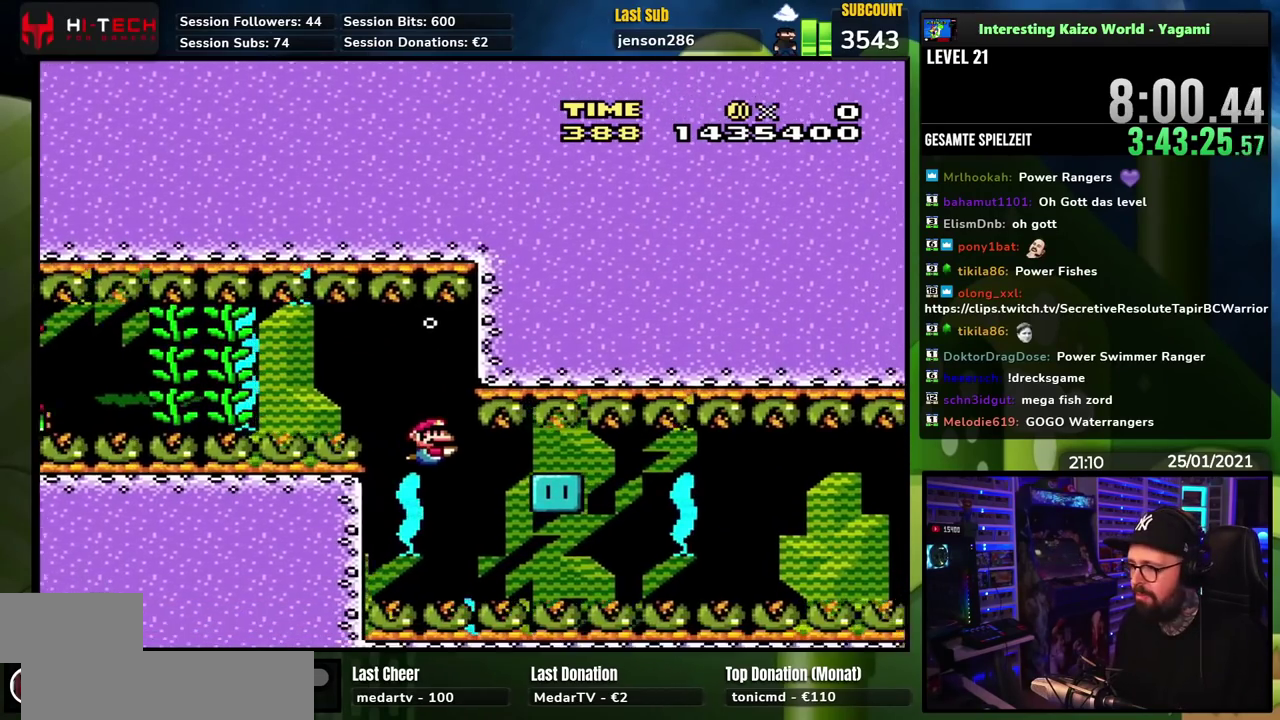
{"buttons": ["Y", "DPAD_RIGHT"], "events": [[150, "B", "down"], [217, "B", "up"], [383, "DPAD_DOWN", "up"], [450, "Y", "down"]]}
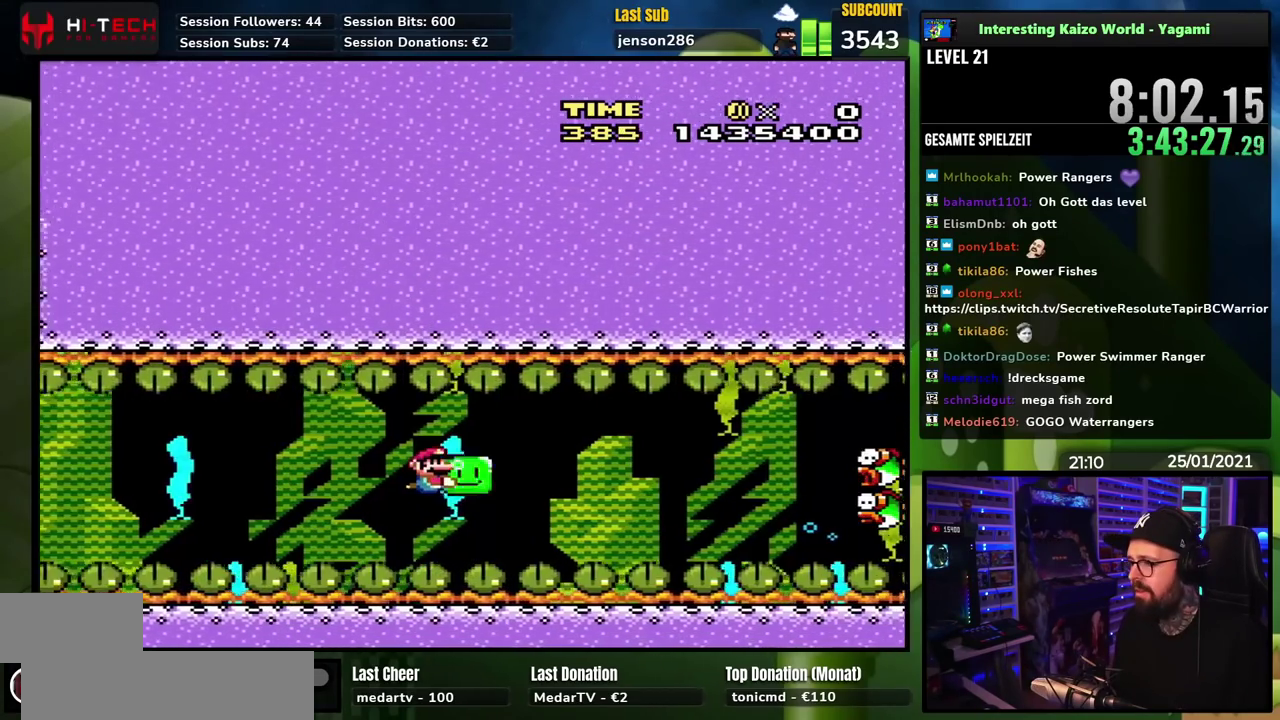
{"buttons": ["Y"], "events": [[17, "DPAD_RIGHT", "up"], [133, "DPAD_RIGHT", "down"], [250, "DPAD_RIGHT", "up"]]}
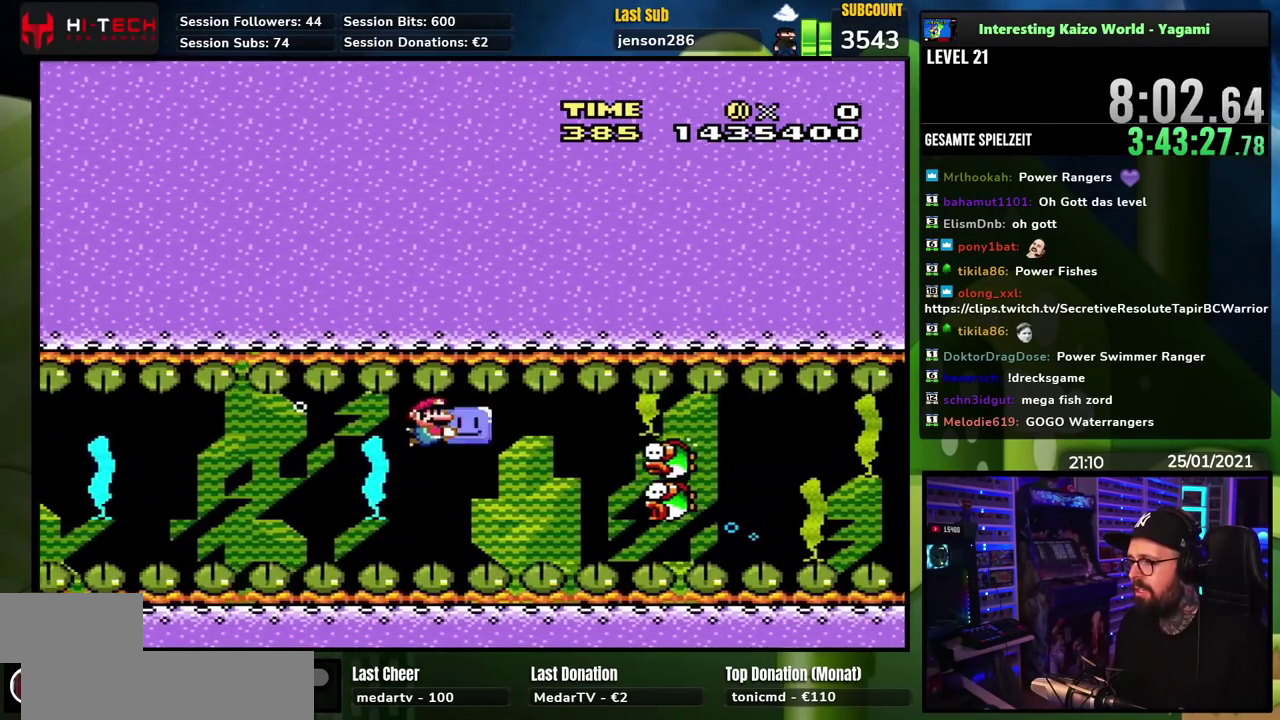
{"buttons": ["Y"], "events": [[167, "DPAD_DOWN", "down"], [267, "DPAD_DOWN", "up"], [317, "DPAD_DOWN", "down"], [450, "DPAD_DOWN", "up"]]}
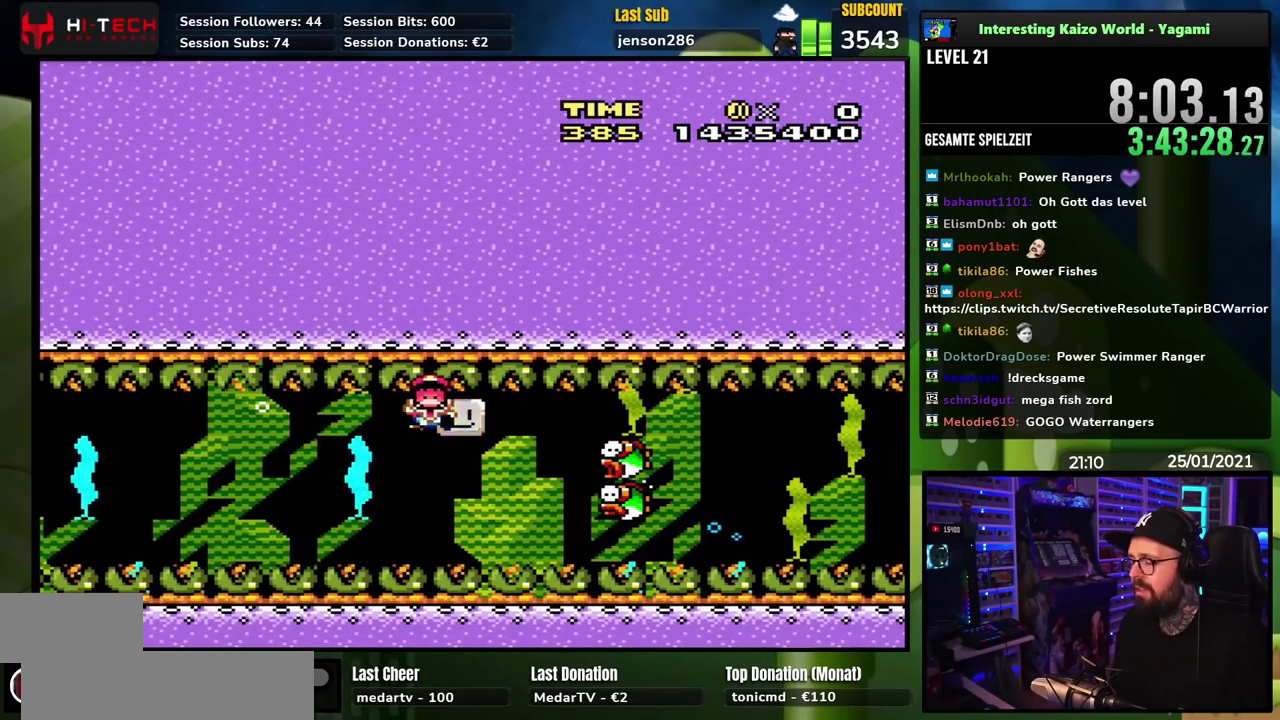
{"buttons": ["B"], "events": [[150, "Y", "up"], [450, "B", "down"]]}
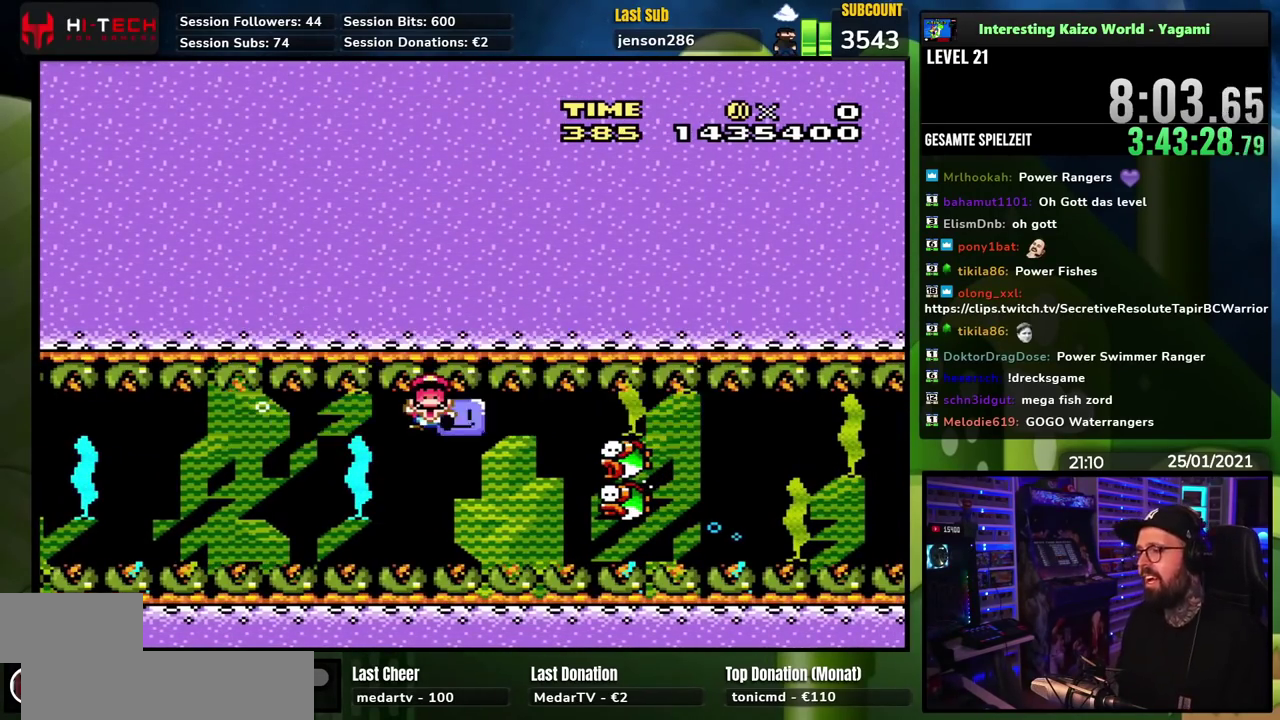
{"buttons": ["A", "X", "START", "SELECT"], "events": [[33, "B", "up"], [150, "A", "down"], [167, "X", "down"], [200, "SELECT", "down"], [200, "START", "down"]]}